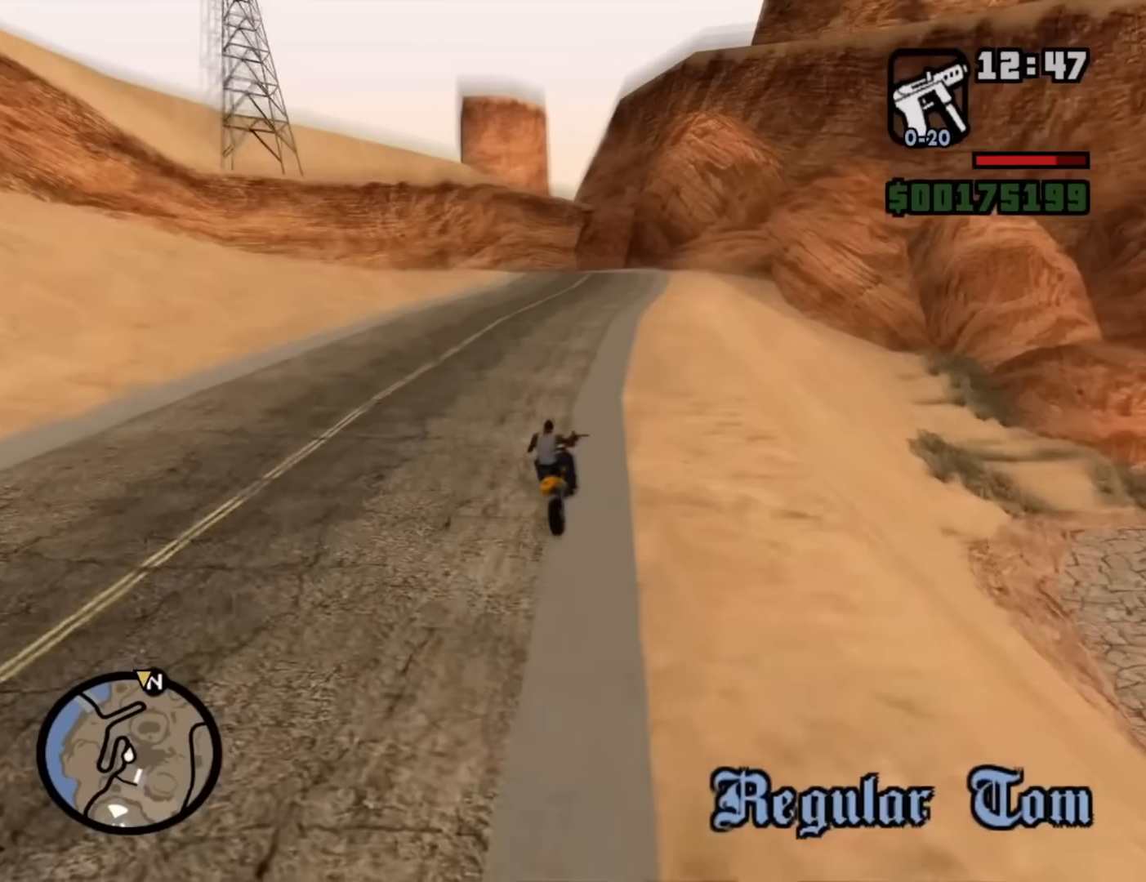
Gameplay with keyboard and mouse; each line is a JSON object with the keys and mouse buttons held at the frame after it. "events" lists presses ("down") and releases ("up") of "1", "2", "3", "4", "5", "6", "8", "a", "alt", "c", "ctrl", "d", "down", "e", "escape", "f", "f1", "f2", "f3", "g", "h", "left", "num2", "q", "r", "right", "s", "shift", "space", "t", "tab", "up", "v", "w", "x", "z", "mouse_left", "mouse_middle", "mouse_right", "mouse_wheel_up" and "mouse_wheel_down" between this image and that frame as [ms after this image, input, new state], when the widget could be followed in between. "mouse_left", "mouse_middle", "mouse_right", "mouse_wheel_up", "mouse_wheel_down" = the "left", "middle", "right", "wheel_up", "wheel_down" buttons of the "mouse" list. No other keys are recorded. Mouse movement is not recorded.
{"keys": [], "mouse": [], "events": []}
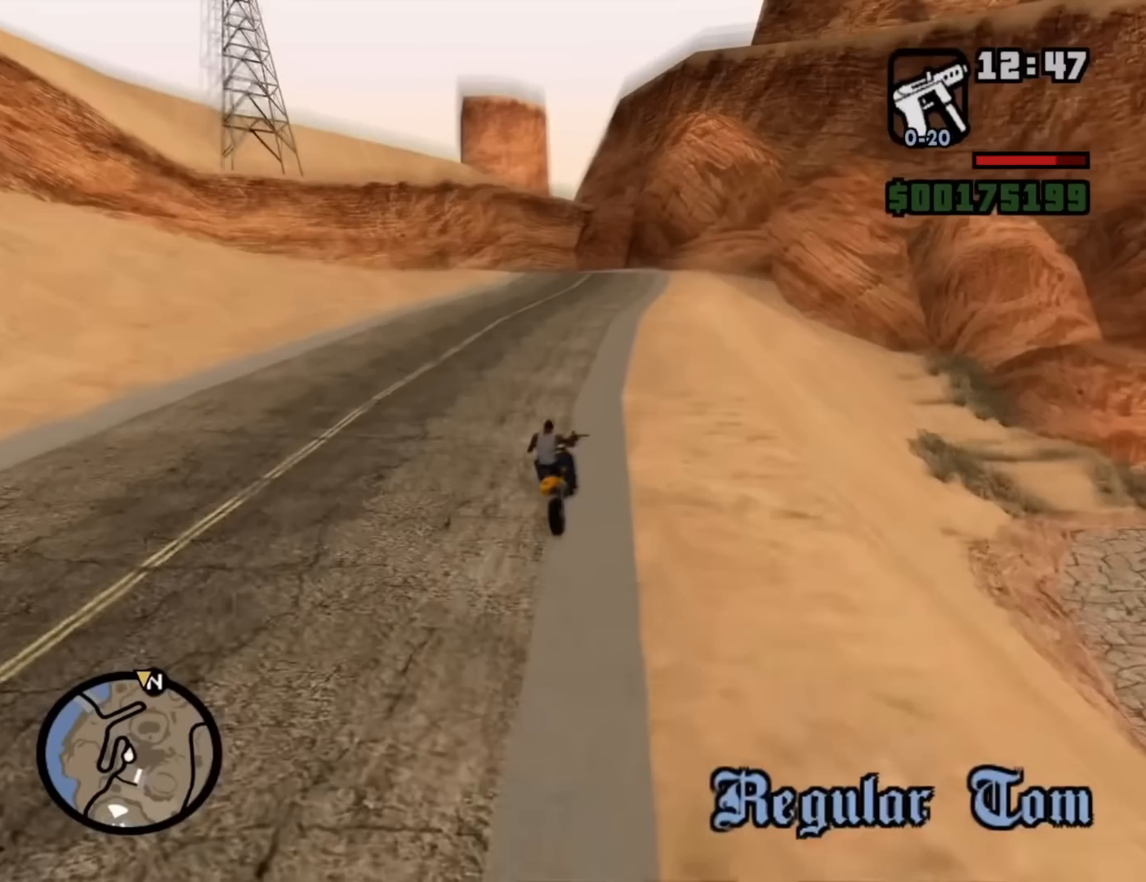
{"keys": [], "mouse": ["left"], "events": [[300, "mouse_left", "down"], [383, "mouse_left", "up"], [433, "mouse_left", "down"]]}
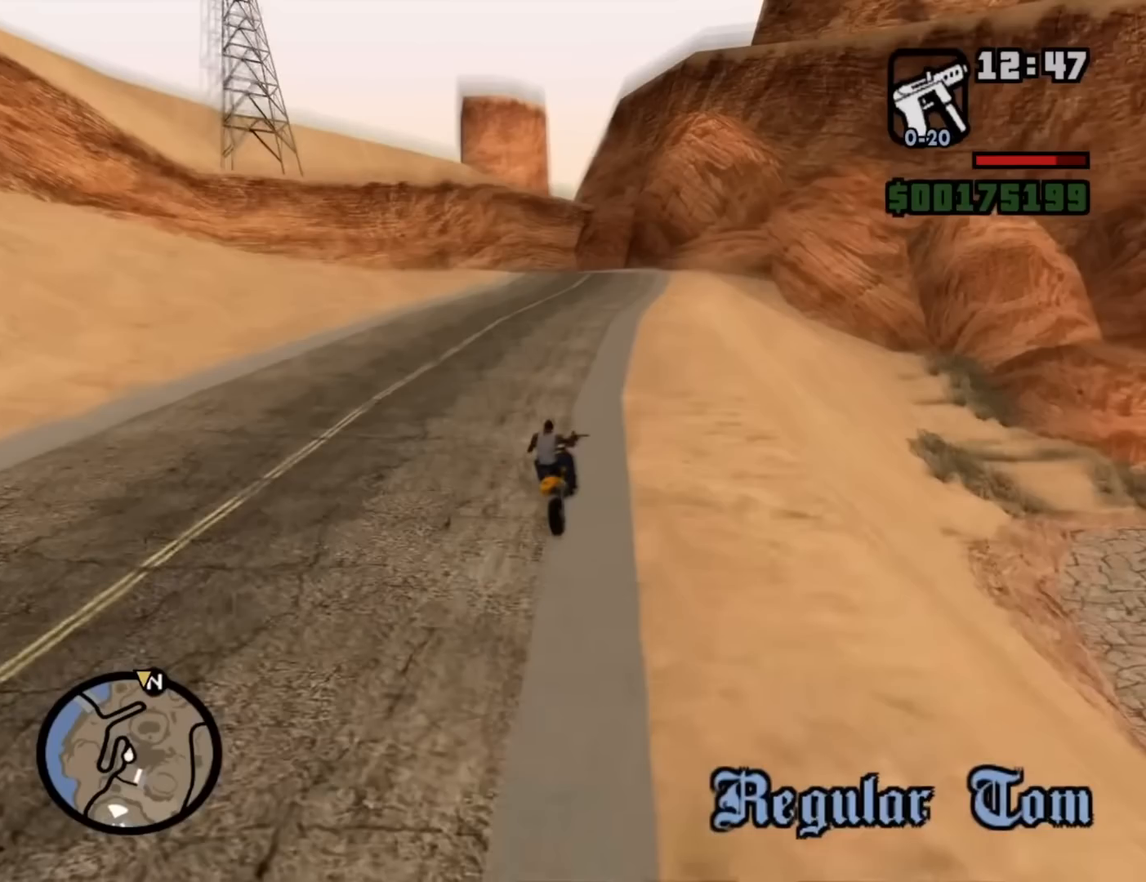
{"keys": [], "mouse": [], "events": [[33, "mouse_left", "up"]]}
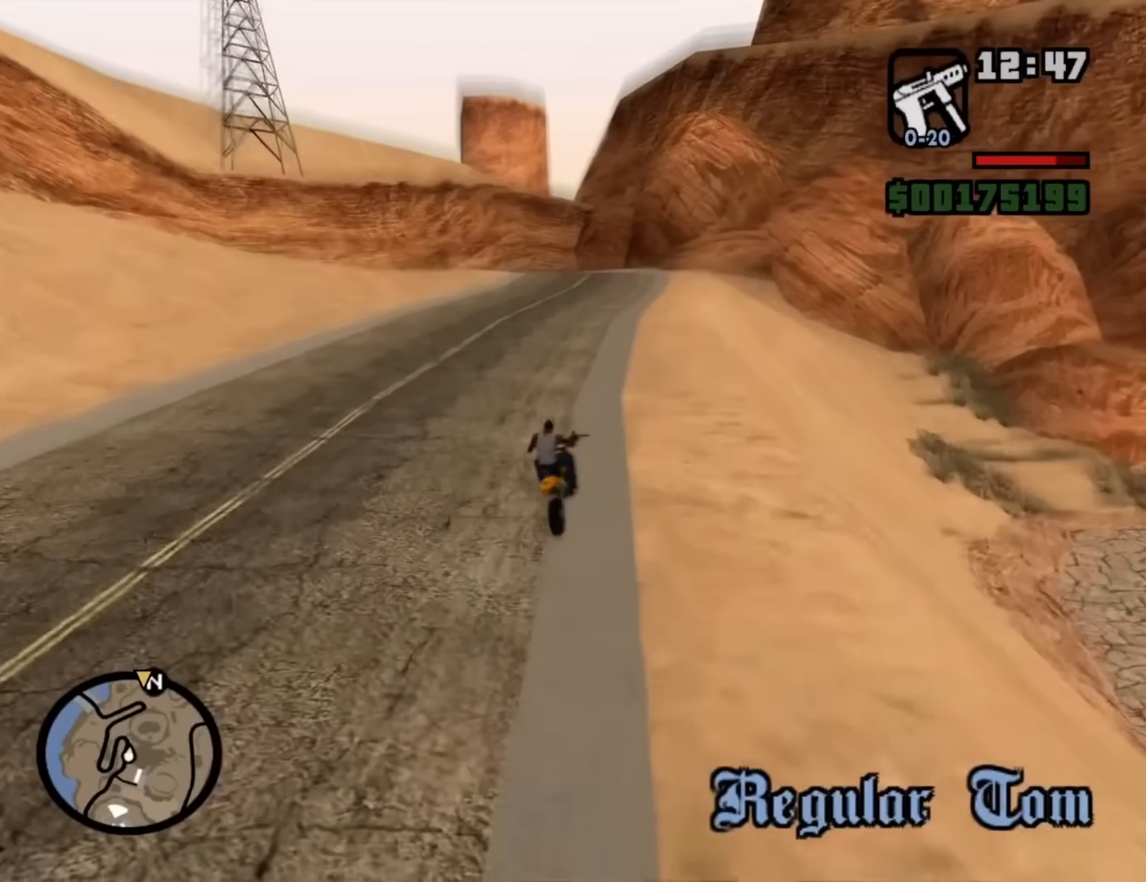
{"keys": [], "mouse": [], "events": []}
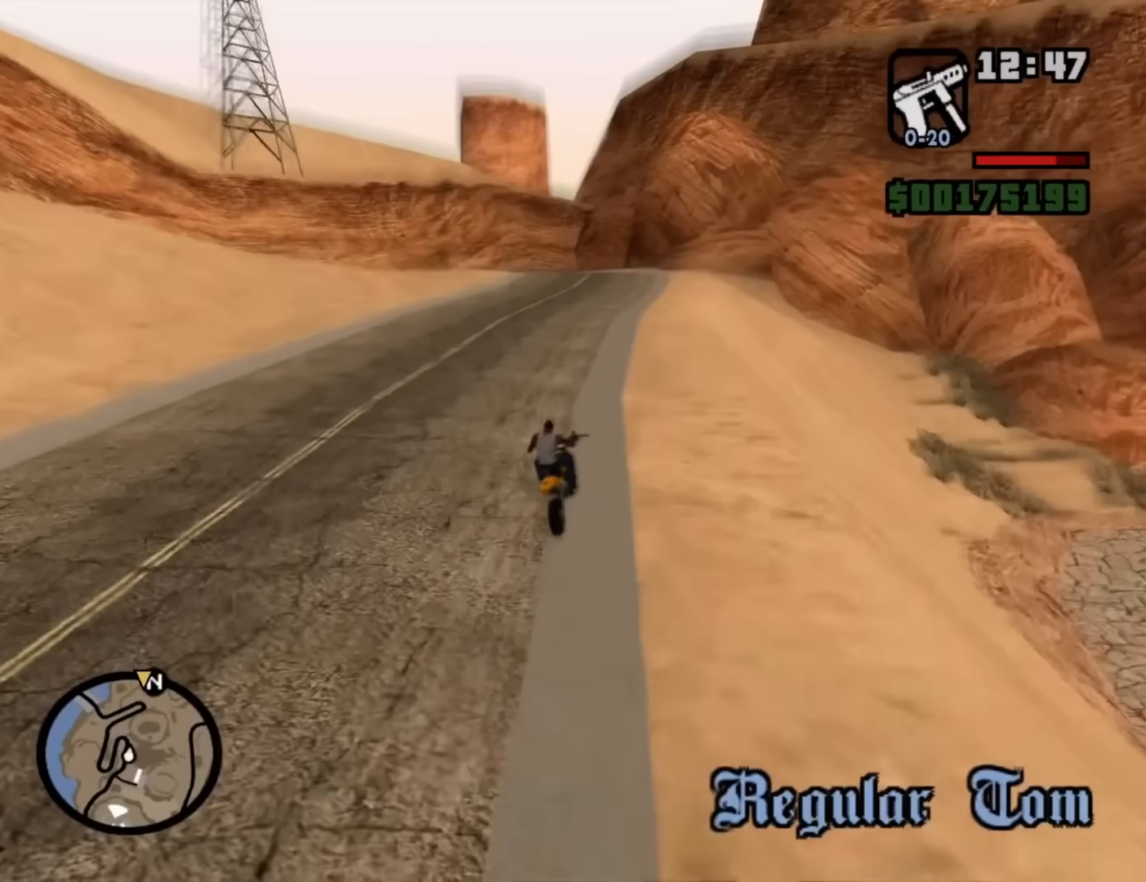
{"keys": [], "mouse": [], "events": []}
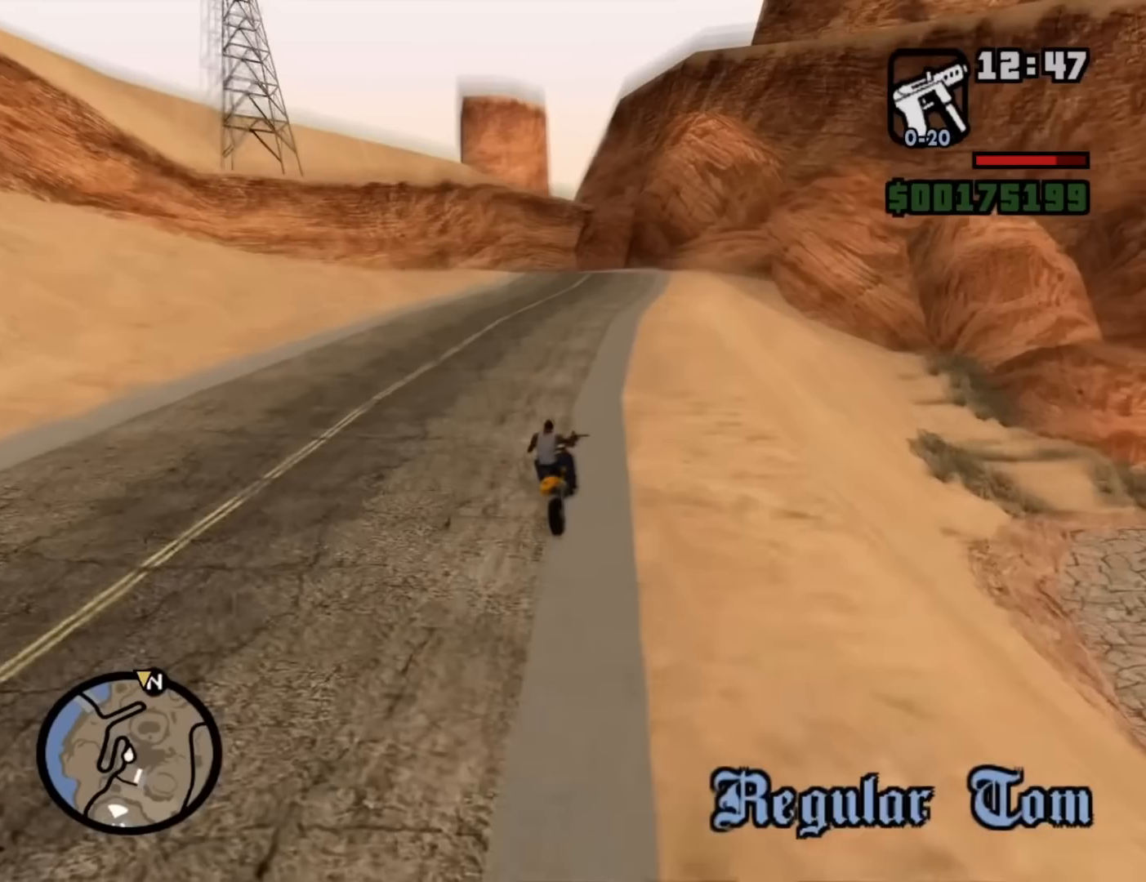
{"keys": ["ctrl"], "mouse": [], "events": [[33, "mouse_left", "down"], [83, "mouse_left", "up"], [267, "ctrl", "down"], [400, "mouse_left", "down"], [500, "mouse_left", "up"]]}
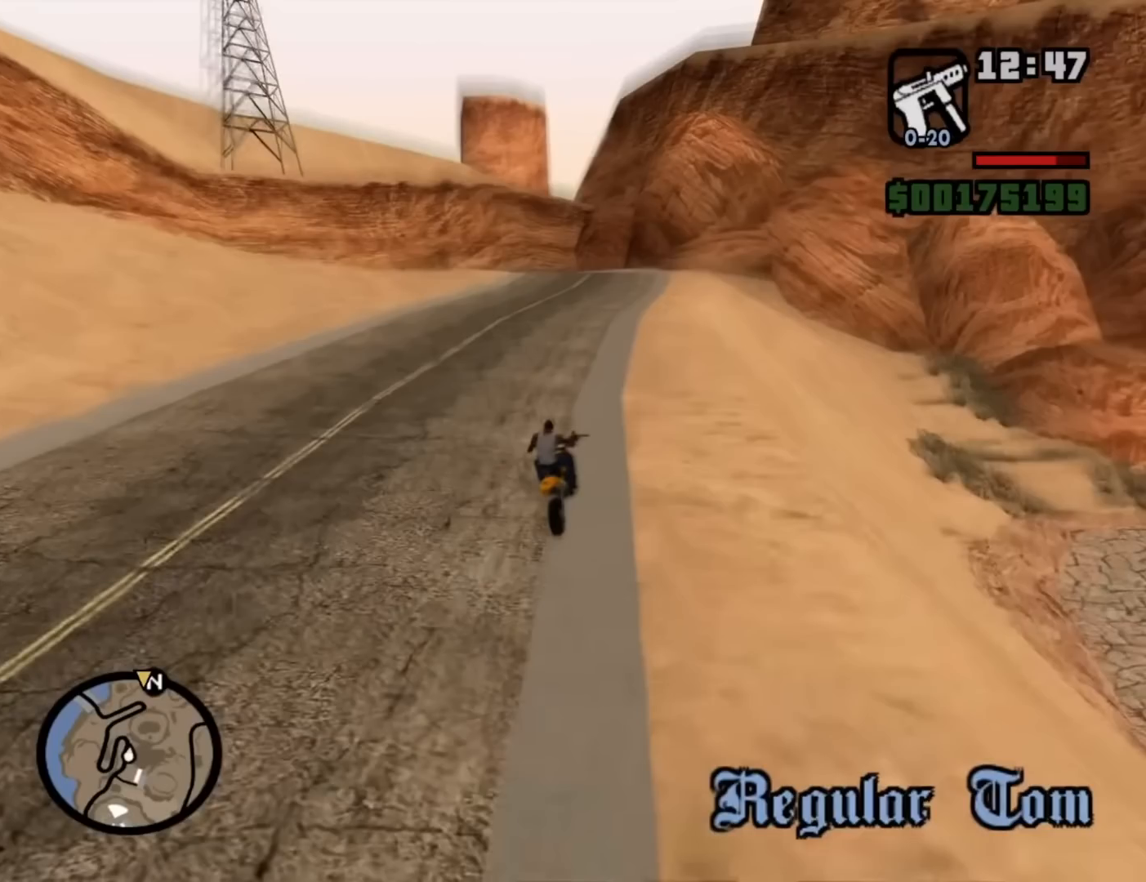
{"keys": [], "mouse": [], "events": [[100, "ctrl", "up"]]}
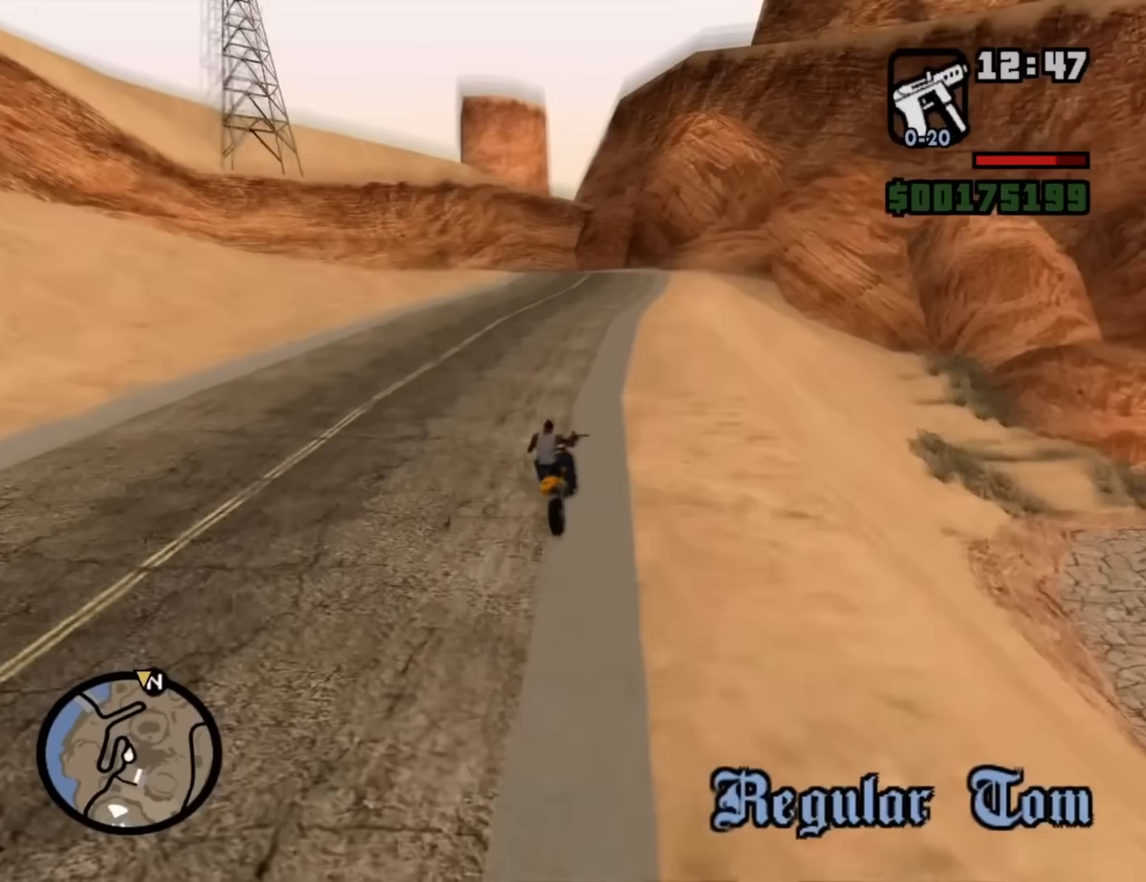
{"keys": [], "mouse": [], "events": []}
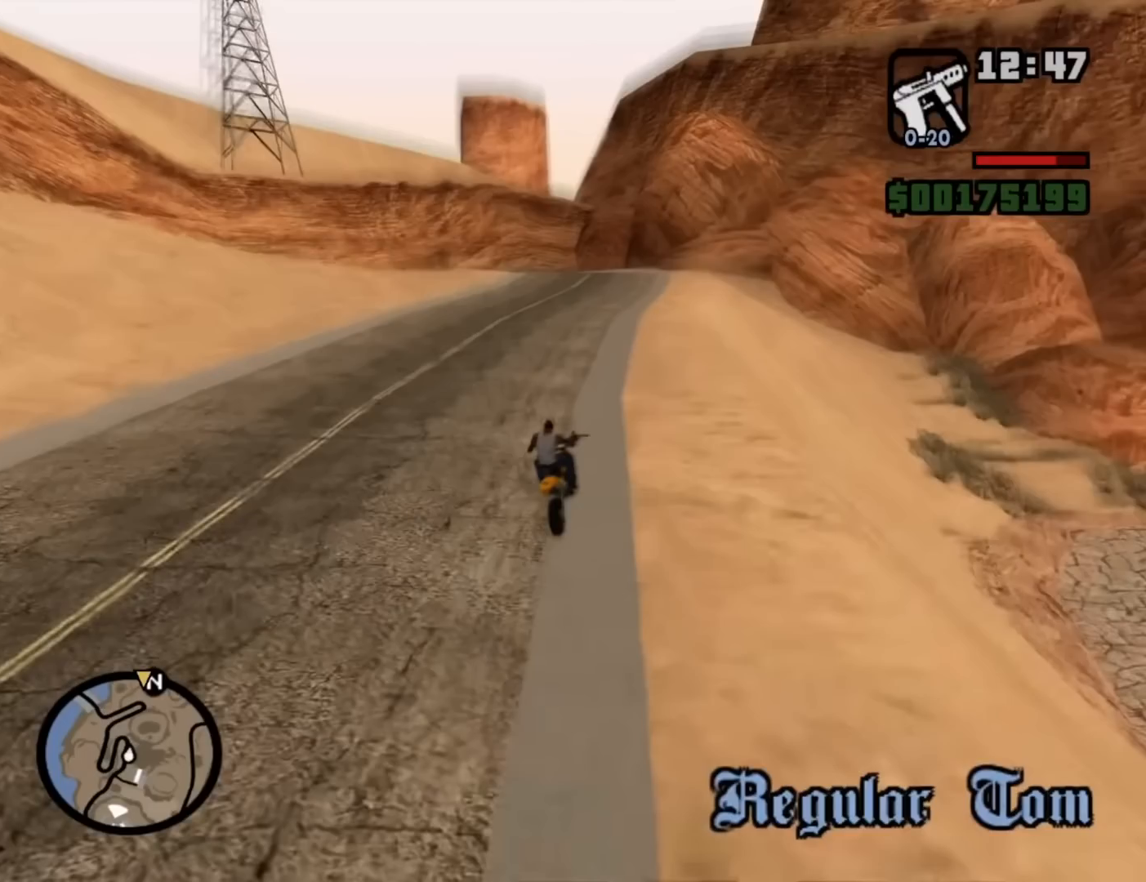
{"keys": [], "mouse": [], "events": []}
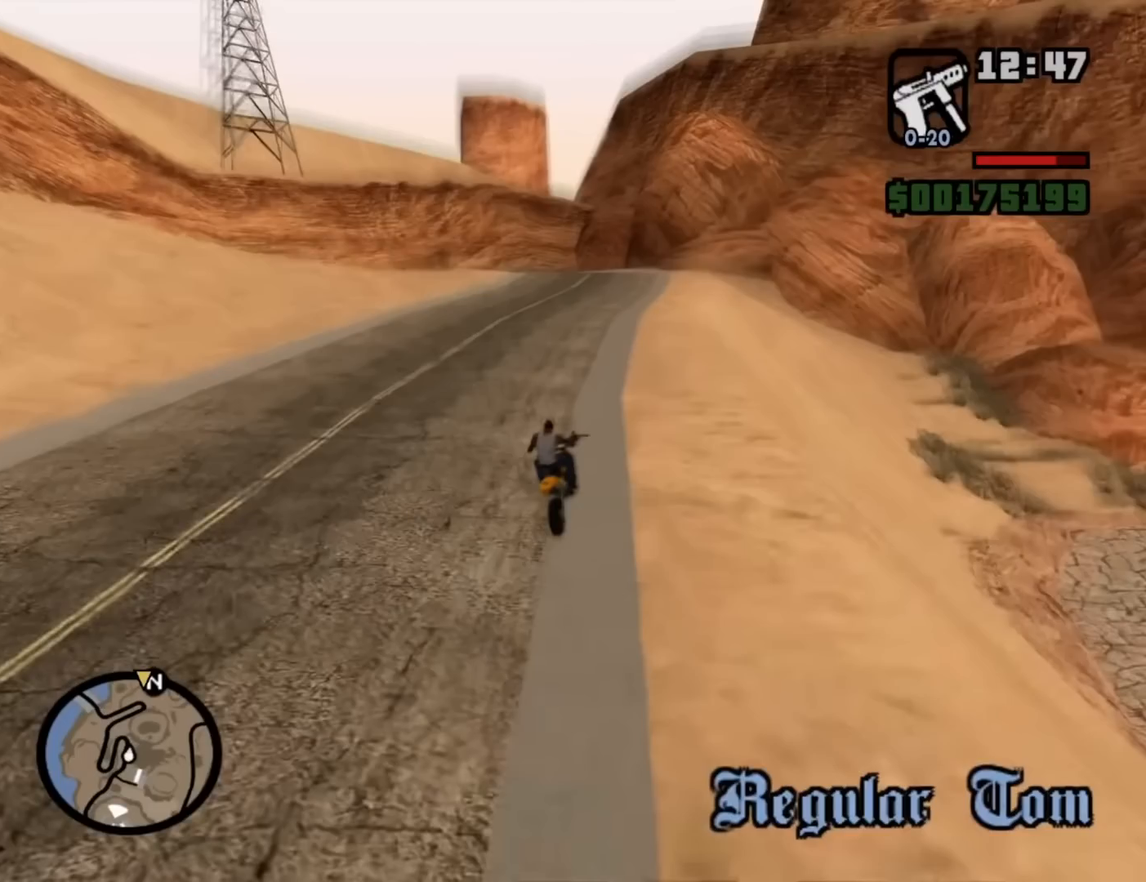
{"keys": [], "mouse": [], "events": []}
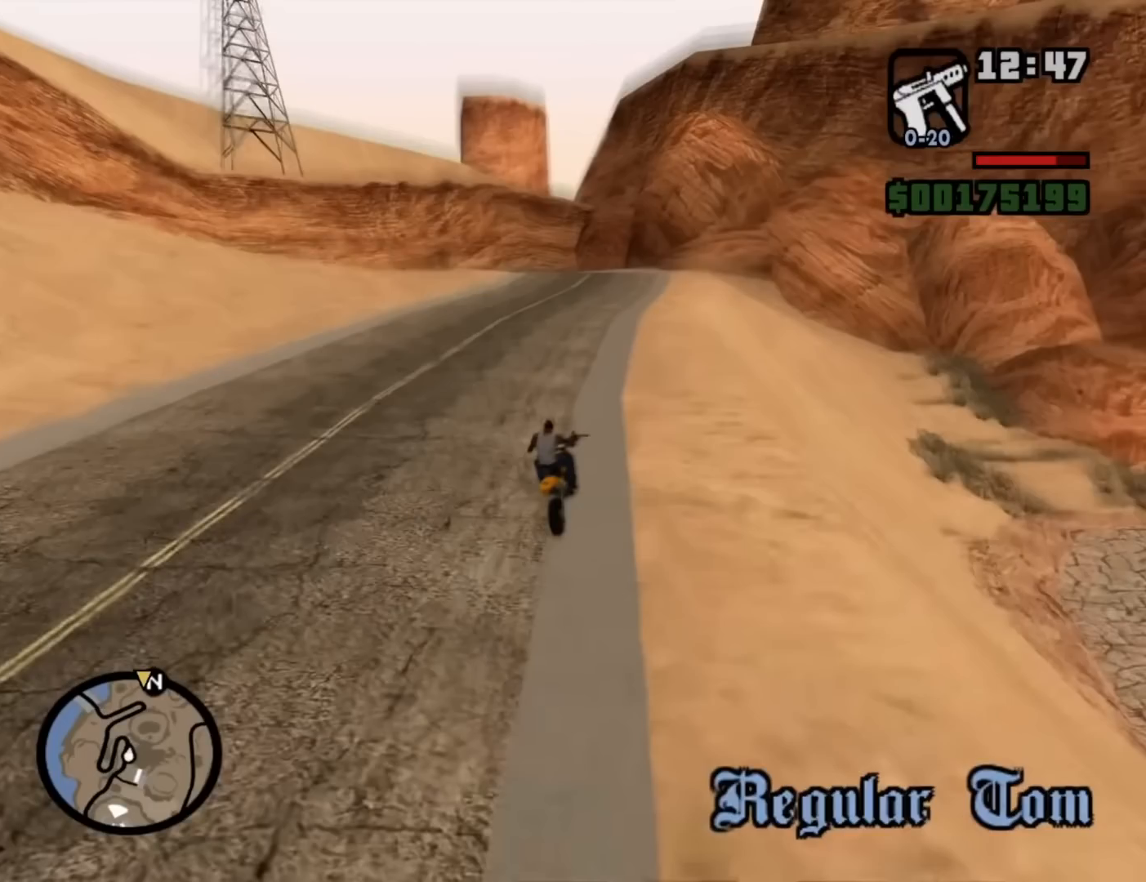
{"keys": [], "mouse": [], "events": []}
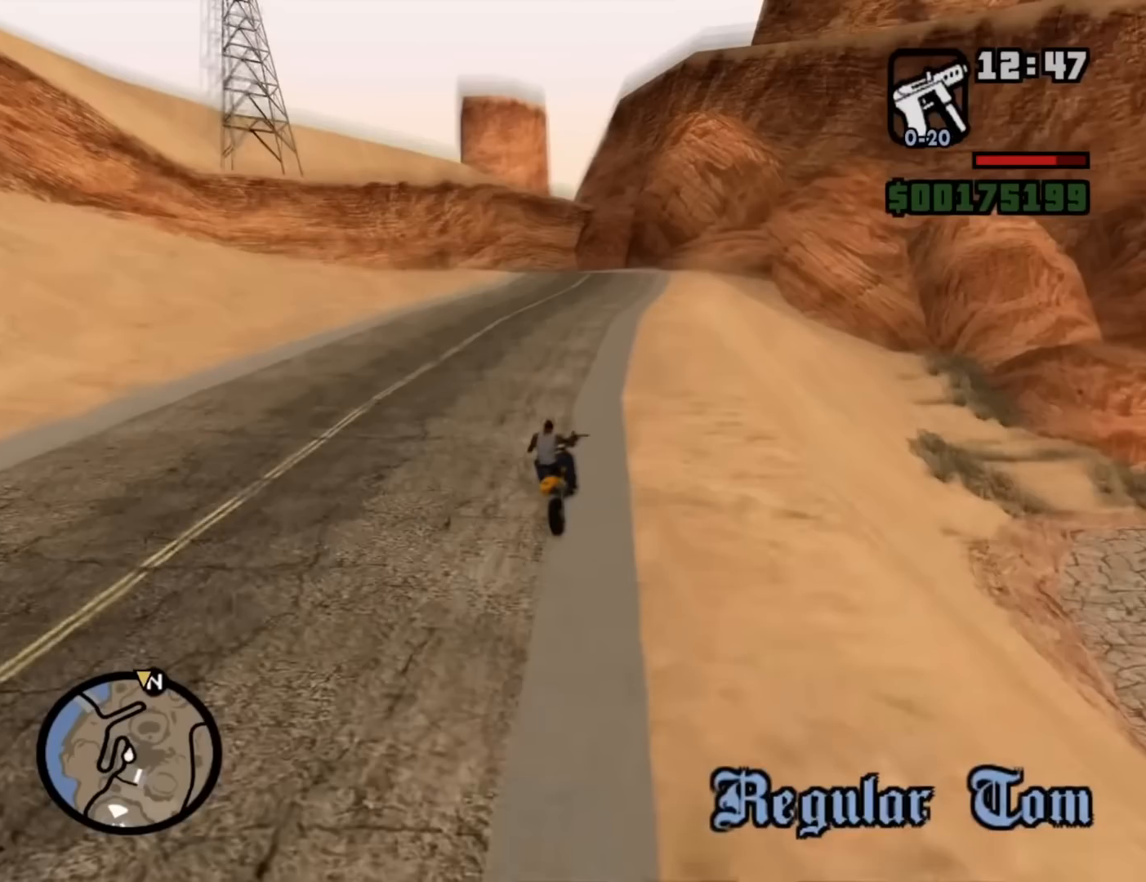
{"keys": [], "mouse": [], "events": []}
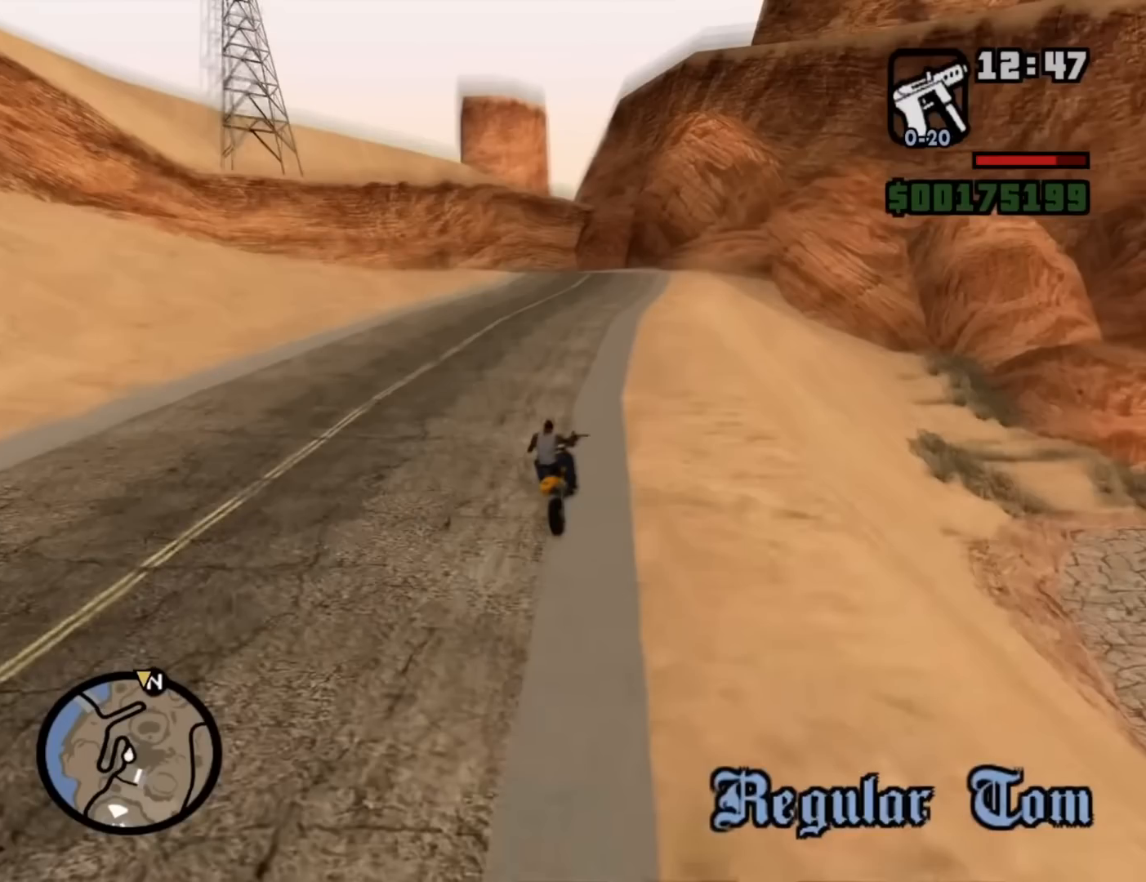
{"keys": [], "mouse": [], "events": [[133, "mouse_left", "down"], [183, "mouse_left", "up"]]}
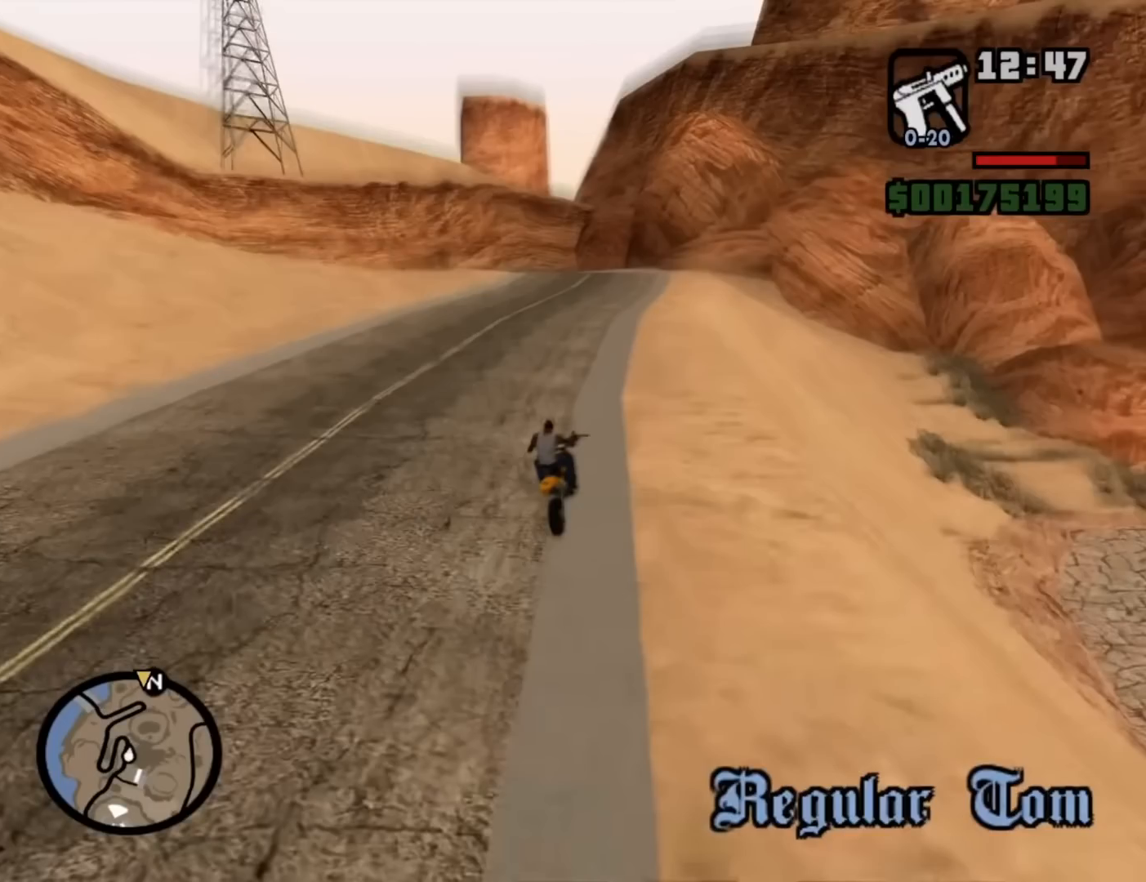
{"keys": [], "mouse": [], "events": [[433, "mouse_left", "down"], [483, "mouse_left", "up"]]}
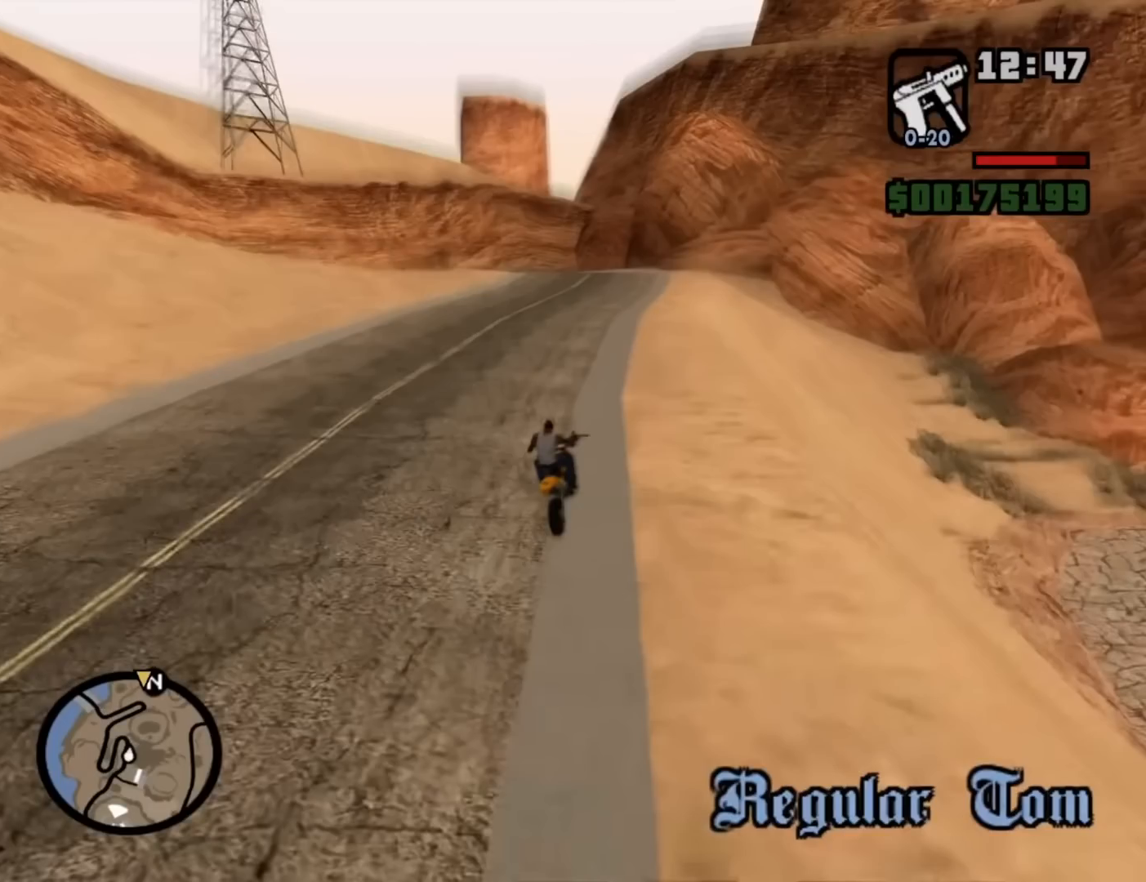
{"keys": [], "mouse": [], "events": []}
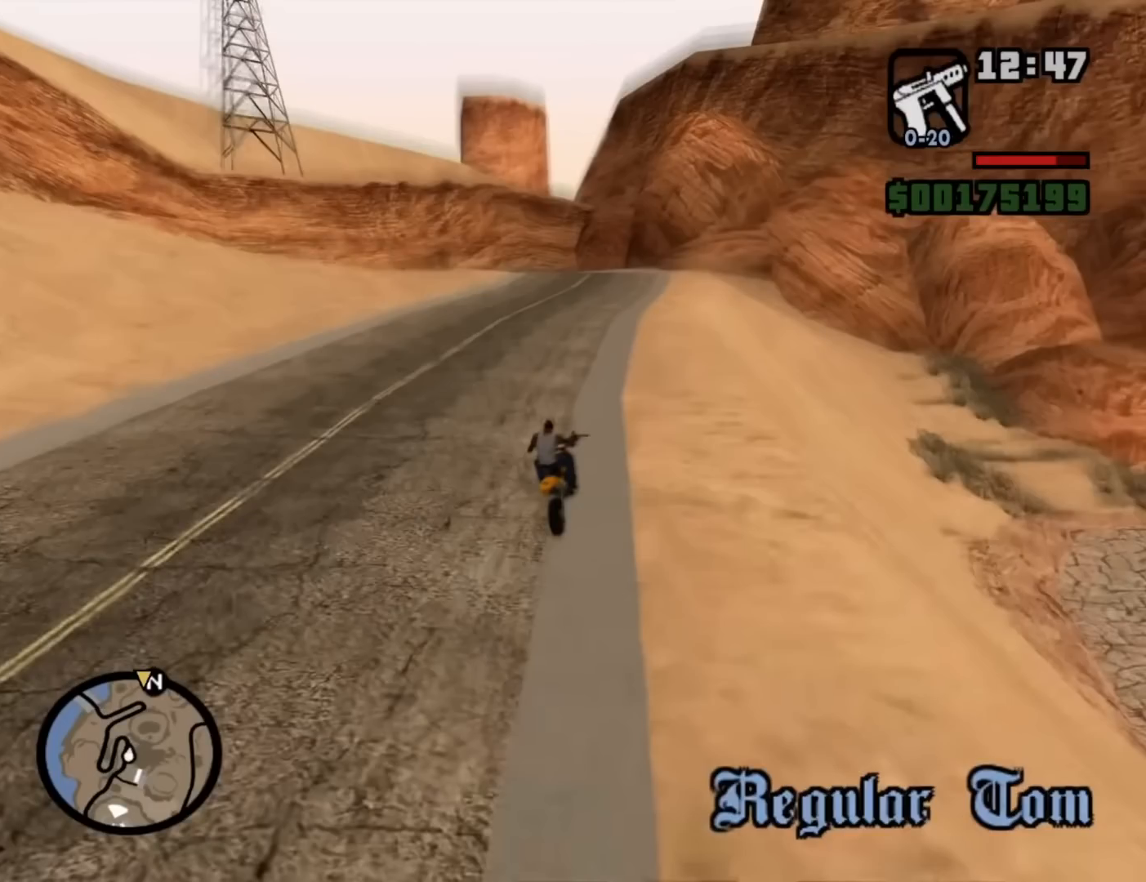
{"keys": [], "mouse": [], "events": [[183, "mouse_left", "down"], [233, "mouse_left", "up"]]}
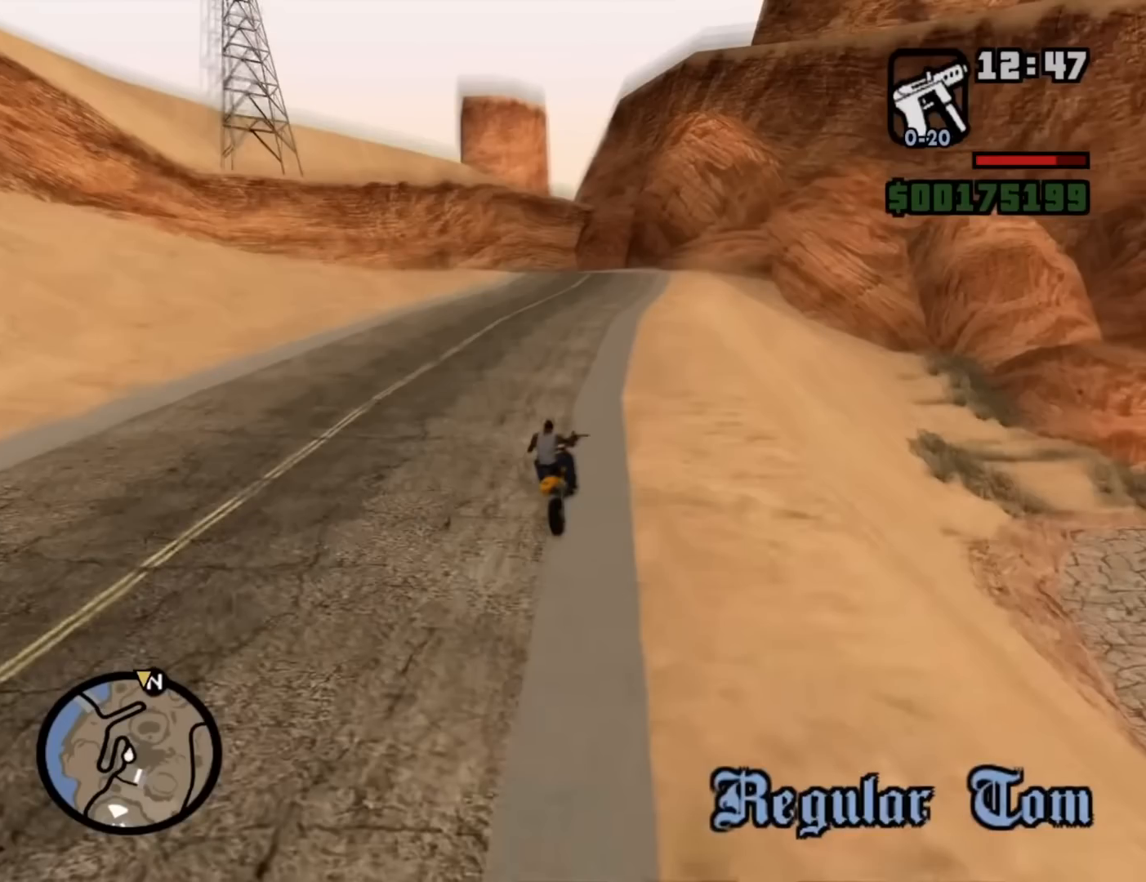
{"keys": [], "mouse": [], "events": [[250, "mouse_left", "down"], [300, "mouse_left", "up"]]}
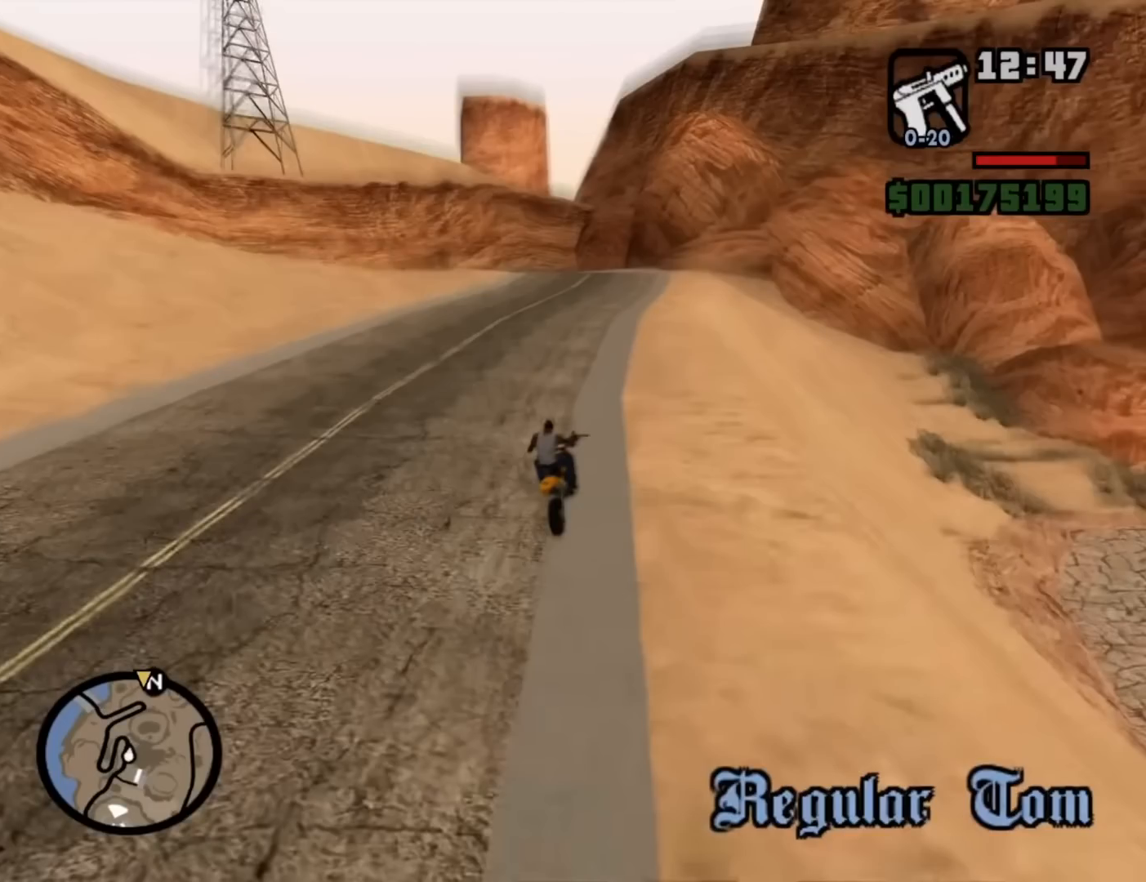
{"keys": [], "mouse": [], "events": []}
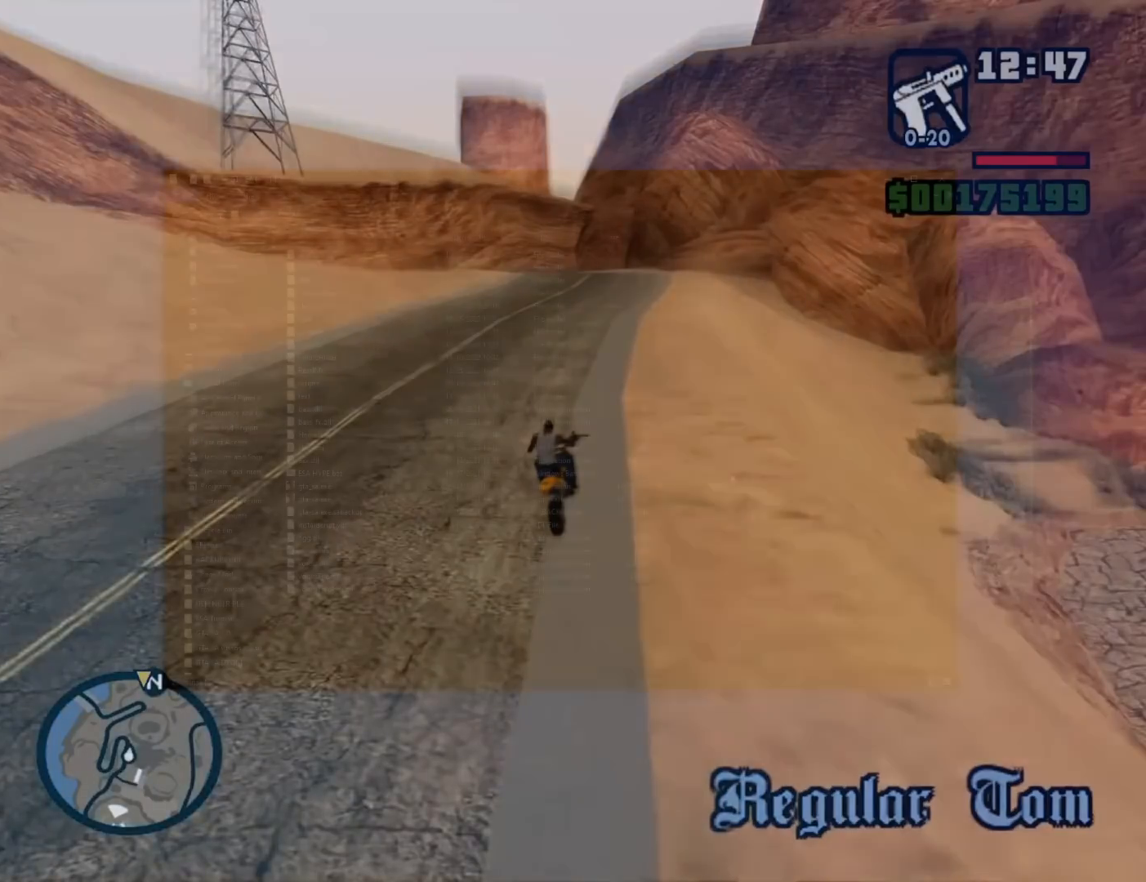
{"keys": [], "mouse": [], "events": []}
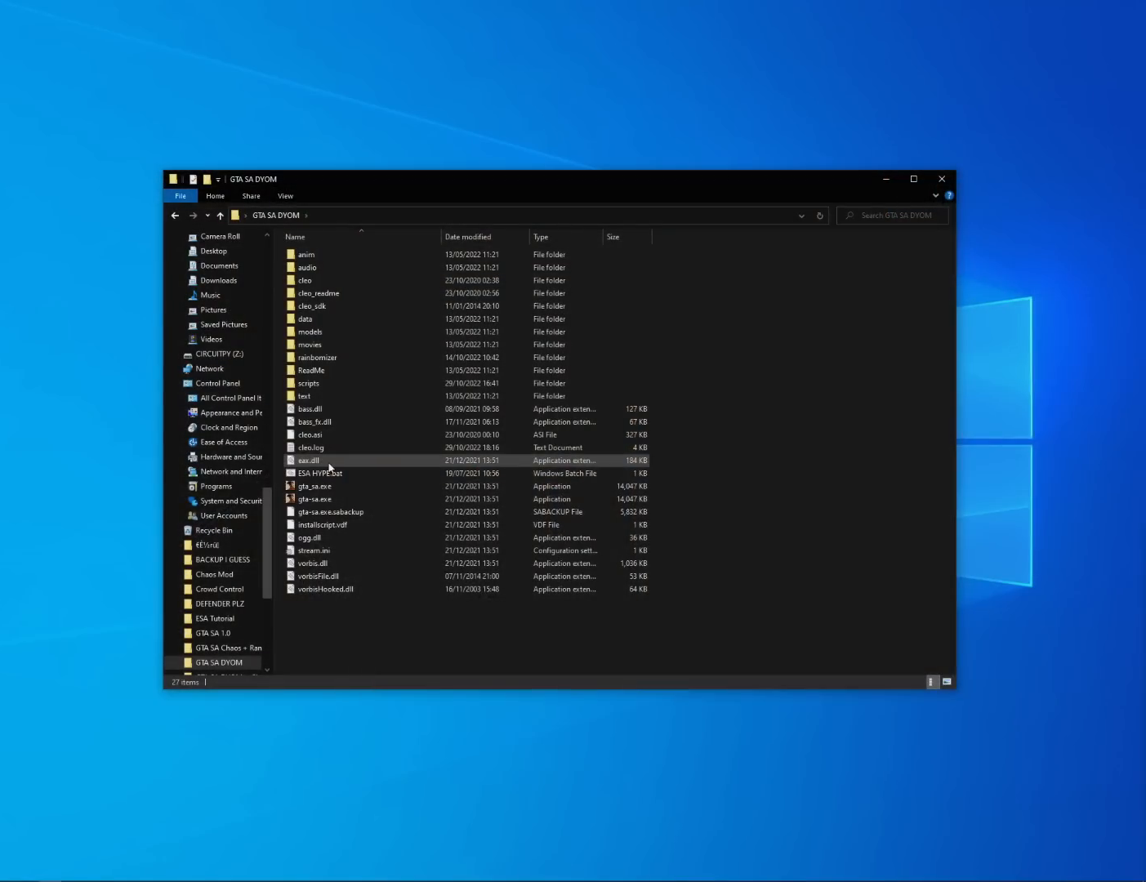
{"keys": [], "mouse": [], "events": [[250, "mouse_left", "down"], [350, "mouse_left", "up"], [383, "mouse_left", "down"], [433, "mouse_left", "up"]]}
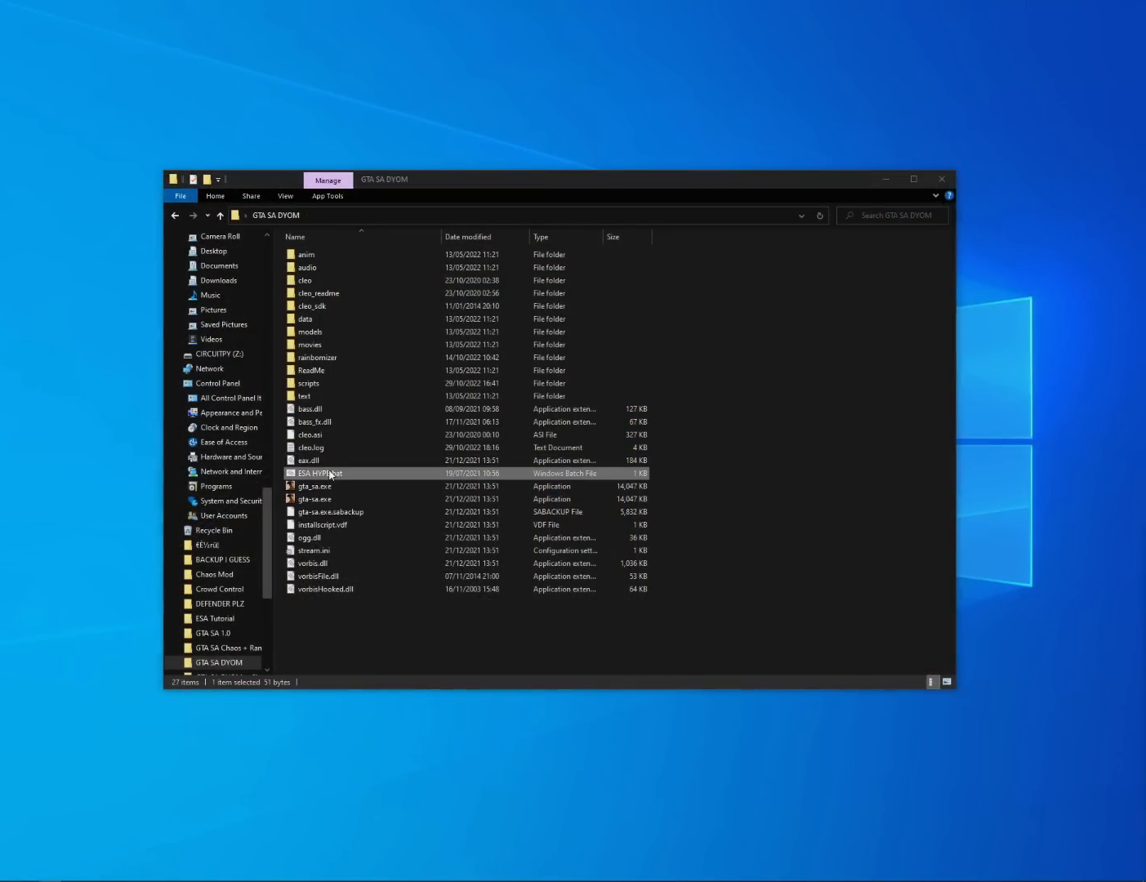
{"keys": [], "mouse": [], "events": []}
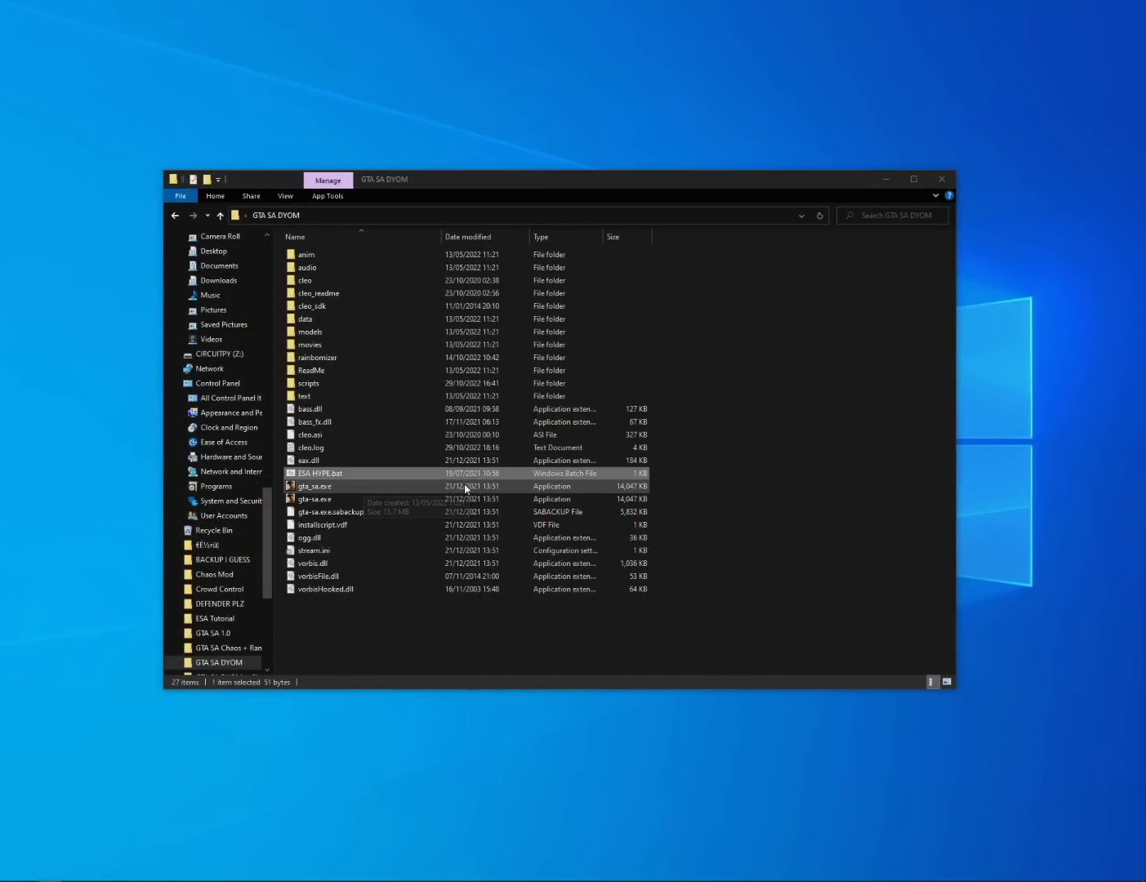
{"keys": [], "mouse": [], "events": []}
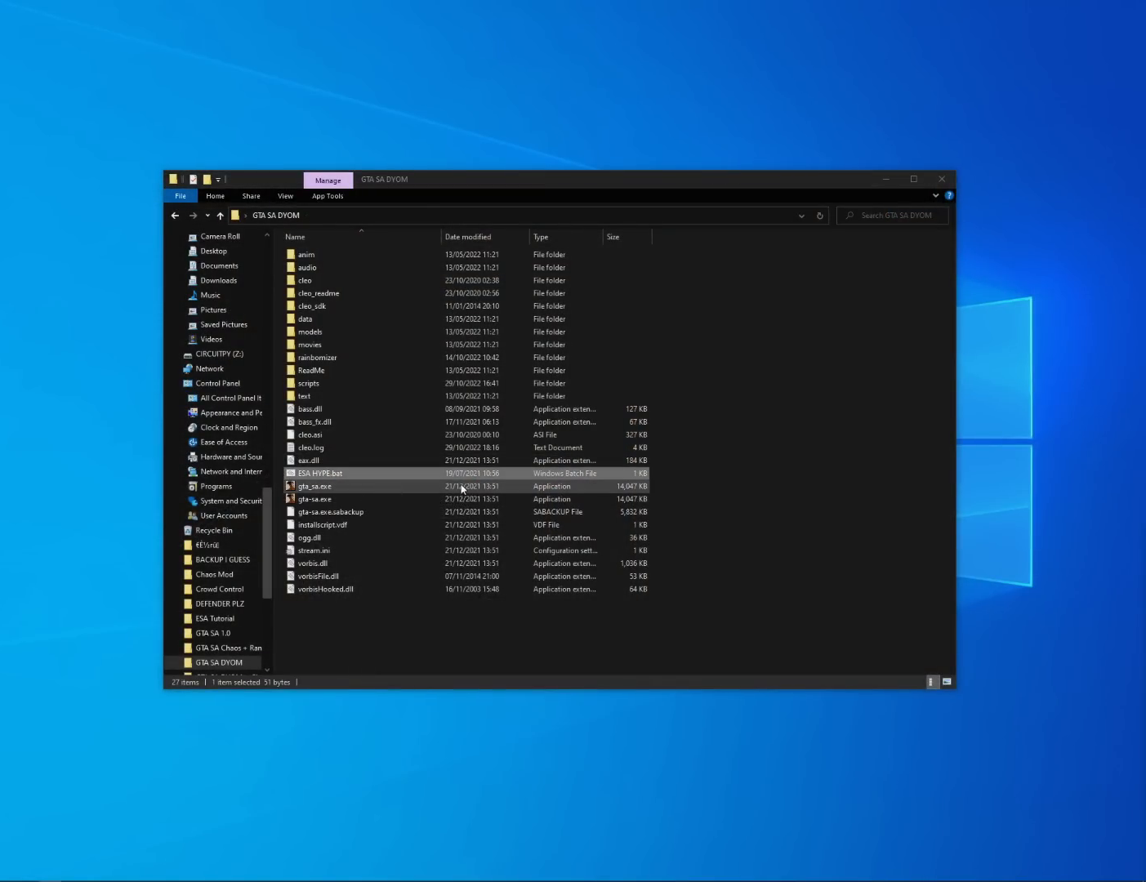
{"keys": [], "mouse": [], "events": []}
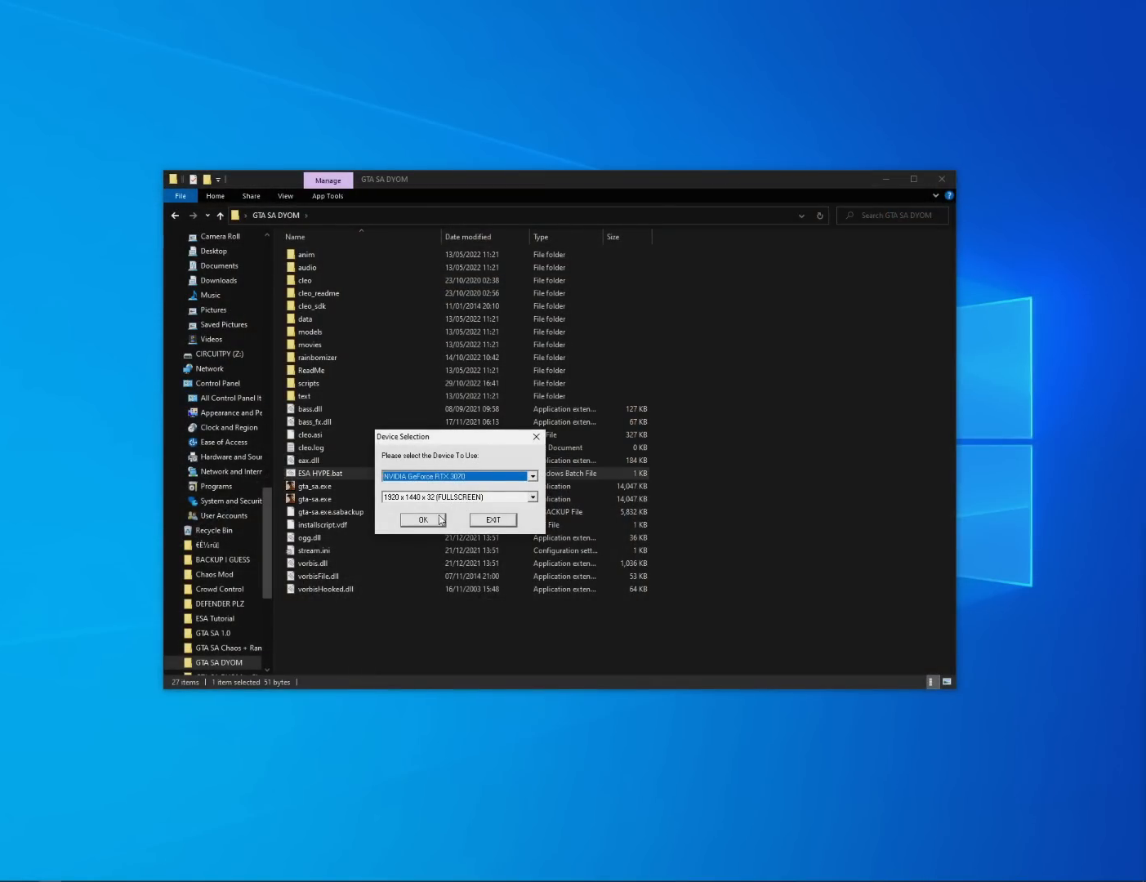
{"keys": [], "mouse": [], "events": [[133, "mouse_left", "down"], [217, "mouse_left", "up"]]}
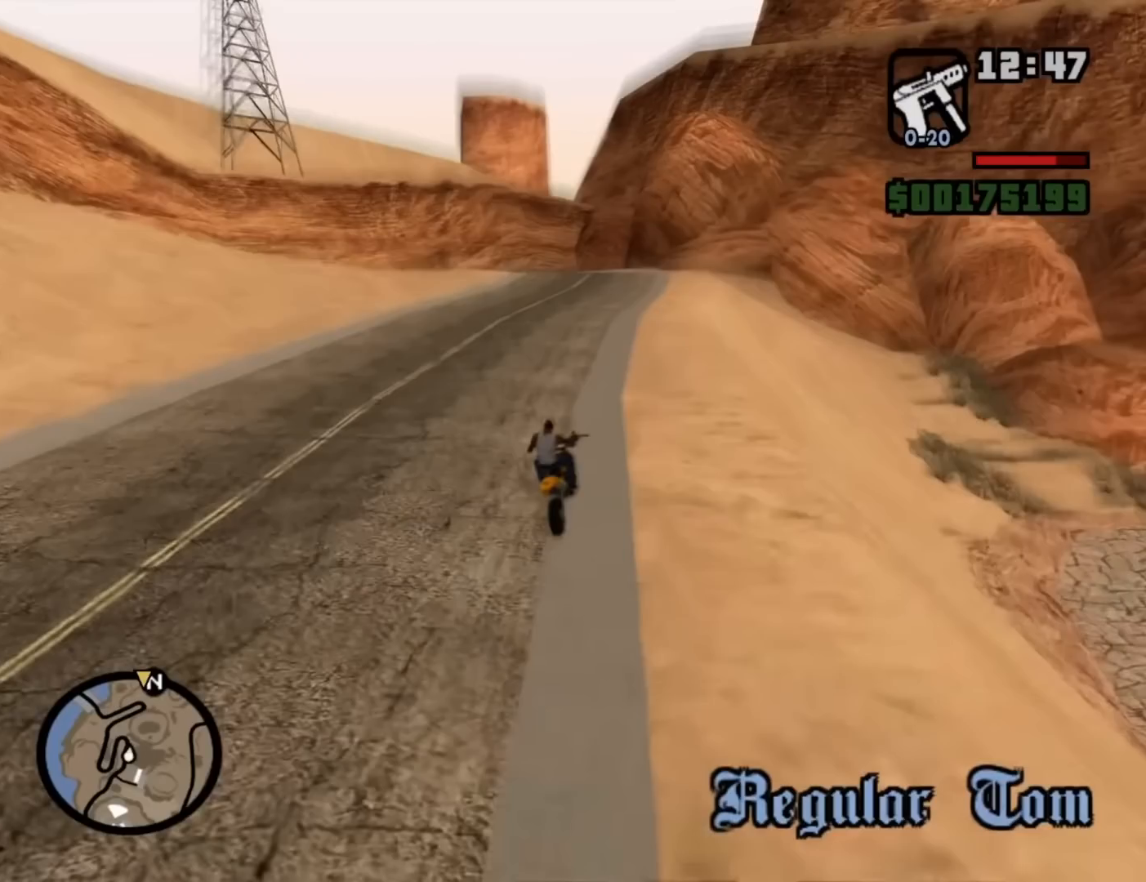
{"keys": [], "mouse": [], "events": []}